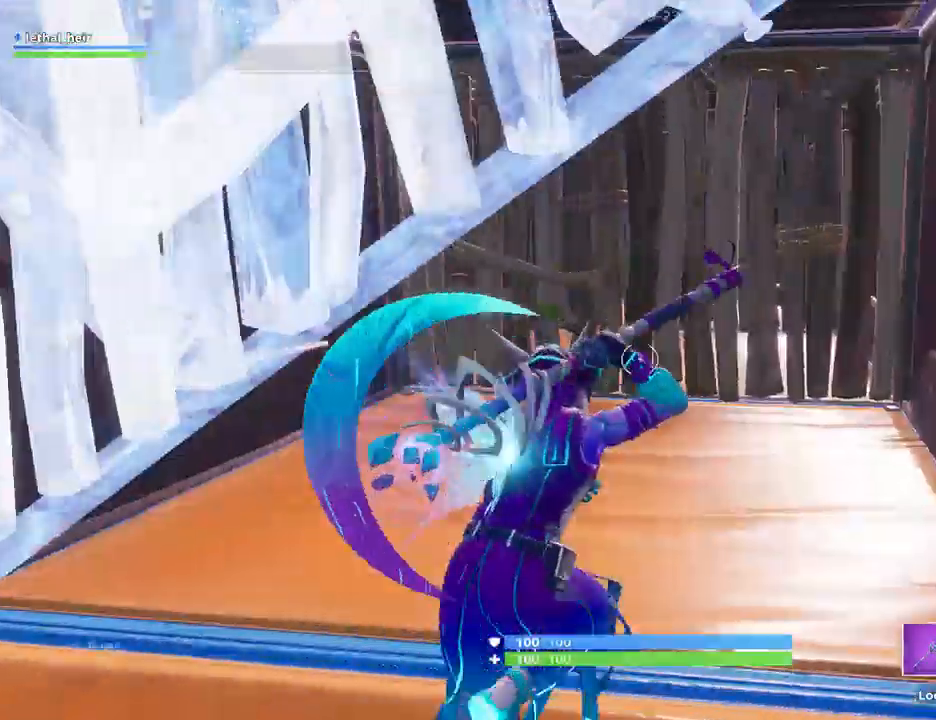
Gameplay with keyboard; each line is a JSON object with the keys held at the frame after it. "events" lists presses ("down") and releases ("up") of ".", "/", "0", "1", "2", "3", "4", "5", "6", "7", "8", "9", "a", "alt_l", "alt_r", "b", "backslash", "backspace", "c", "caps_lock", "comma", "ctrl_l", "ctrl_r", "d", "e", "equals", "f", "g", "h", "i", "j", "k", "l", "lbracket", "m", "minus", "n", "o", "p", "q", "quote", "r", "rbracket", "return", "s", "semicolon", "shift_l", "shift_r", "space", "super", "t", "tab", "tilde", "u", "v", "w", "x", "y" and "z" between this image and that frame as [ms after this image, input, new state], when the widget could be followed in between. No other keys are recorded. Mouse input is not recorded.
{"keys": ["w"], "events": [[50, "d", "up"], [300, "shift_l", "down"], [434, "shift_l", "up"]]}
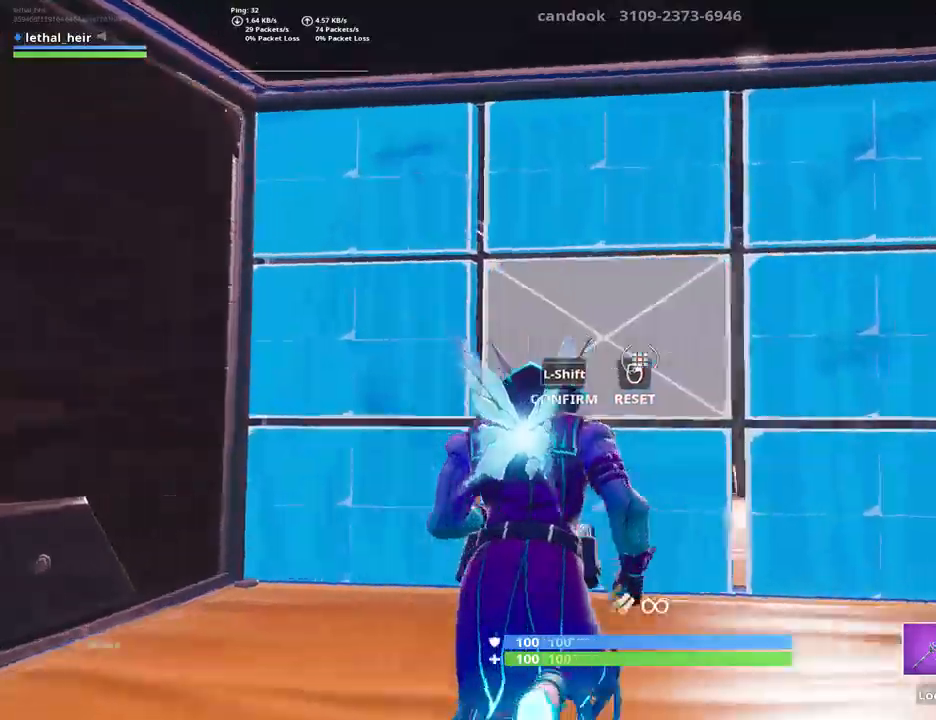
{"keys": ["w"], "events": [[250, "shift_l", "down"], [350, "shift_l", "up"]]}
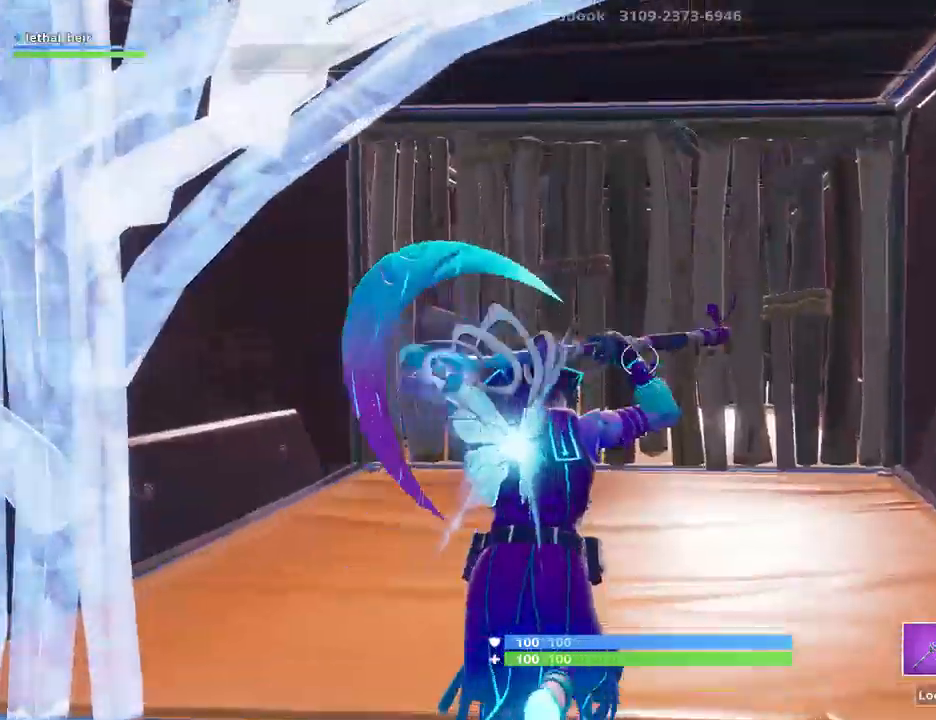
{"keys": ["w"], "events": [[134, "shift_l", "down"], [284, "shift_l", "up"]]}
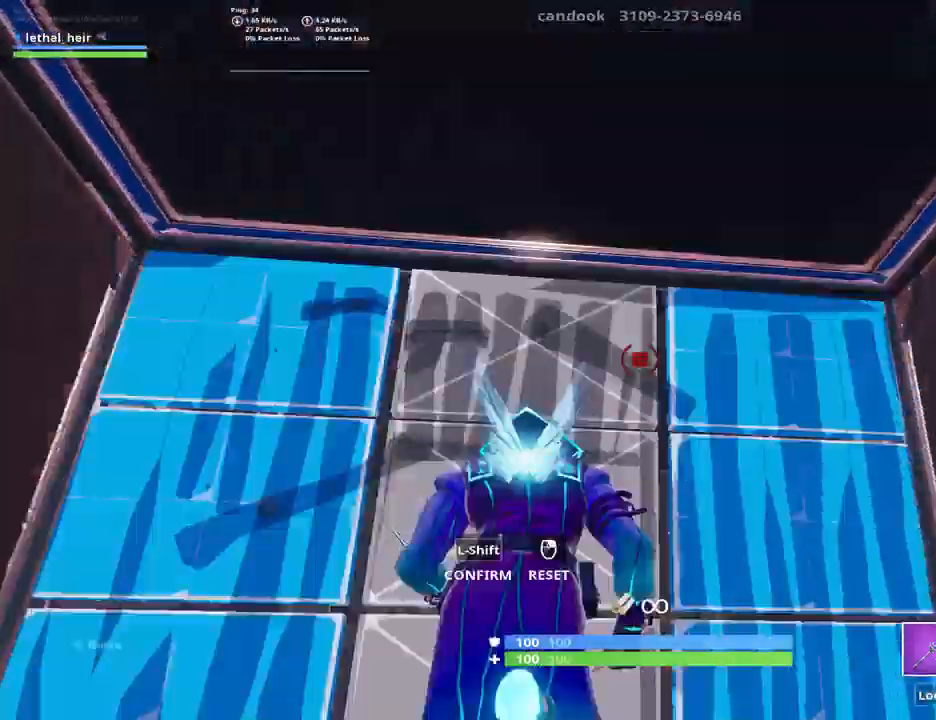
{"keys": ["w"], "events": [[200, "shift_l", "down"], [267, "shift_l", "up"]]}
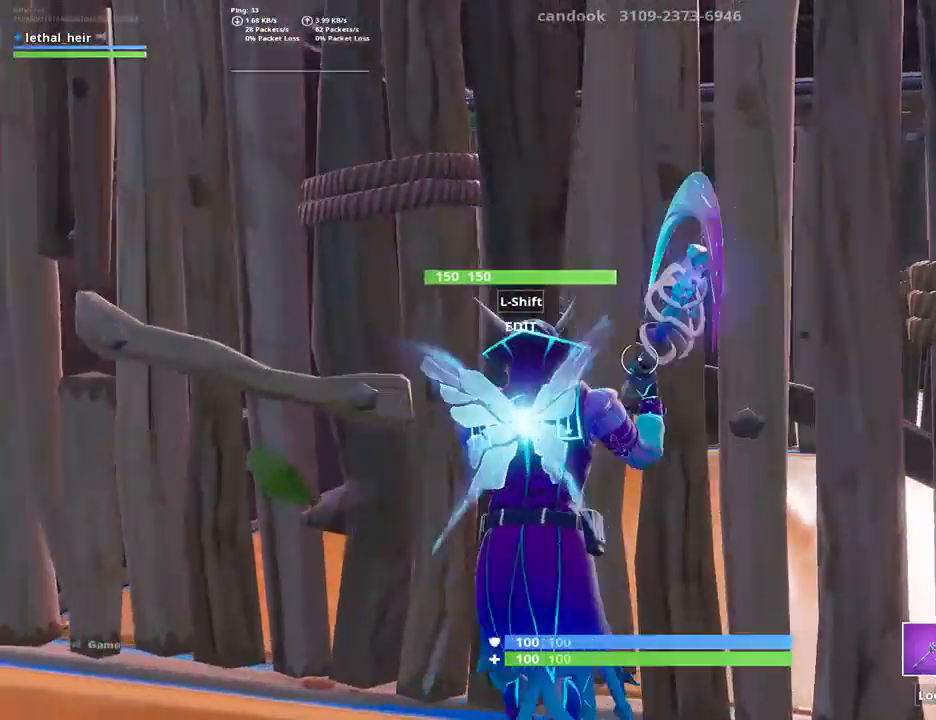
{"keys": [], "events": [[384, "w", "up"]]}
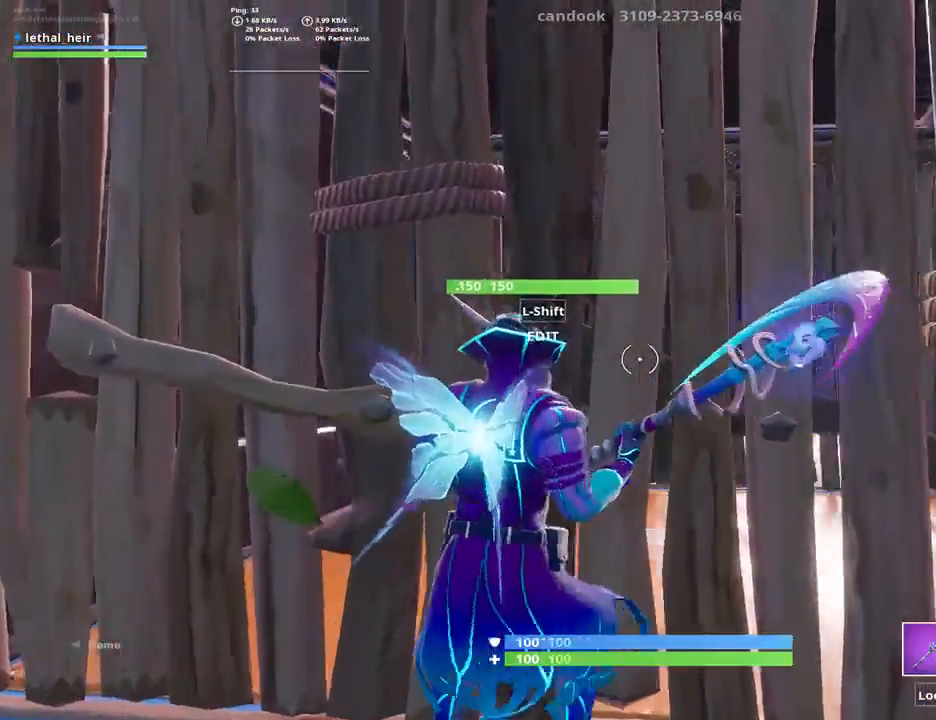
{"keys": ["s"], "events": [[34, "s", "down"], [134, "shift_l", "down"], [284, "shift_l", "up"]]}
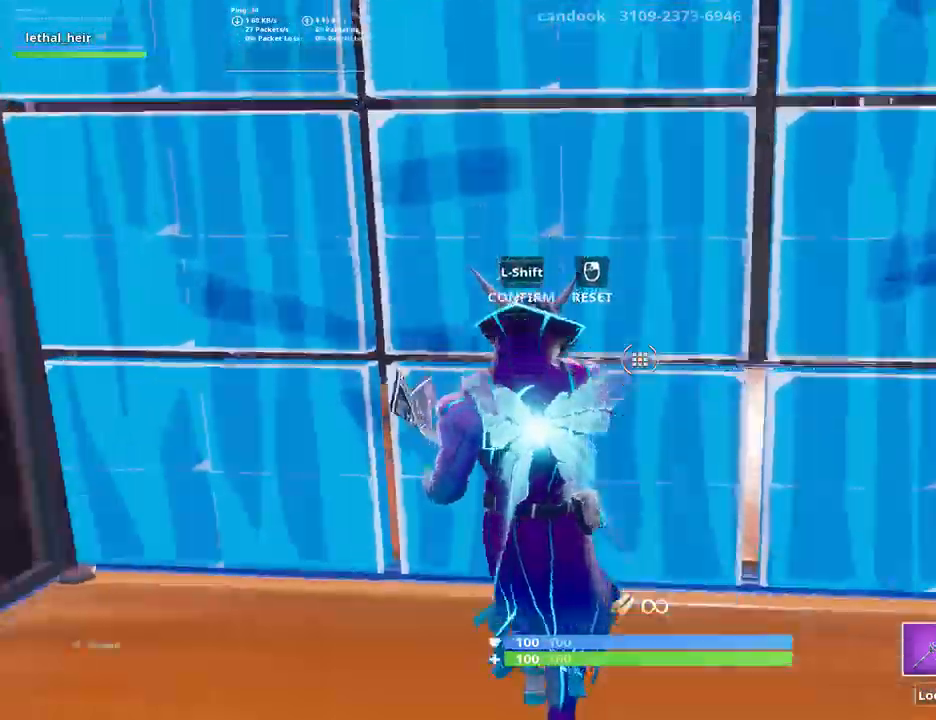
{"keys": ["s"], "events": [[200, "space", "down"], [500, "space", "up"]]}
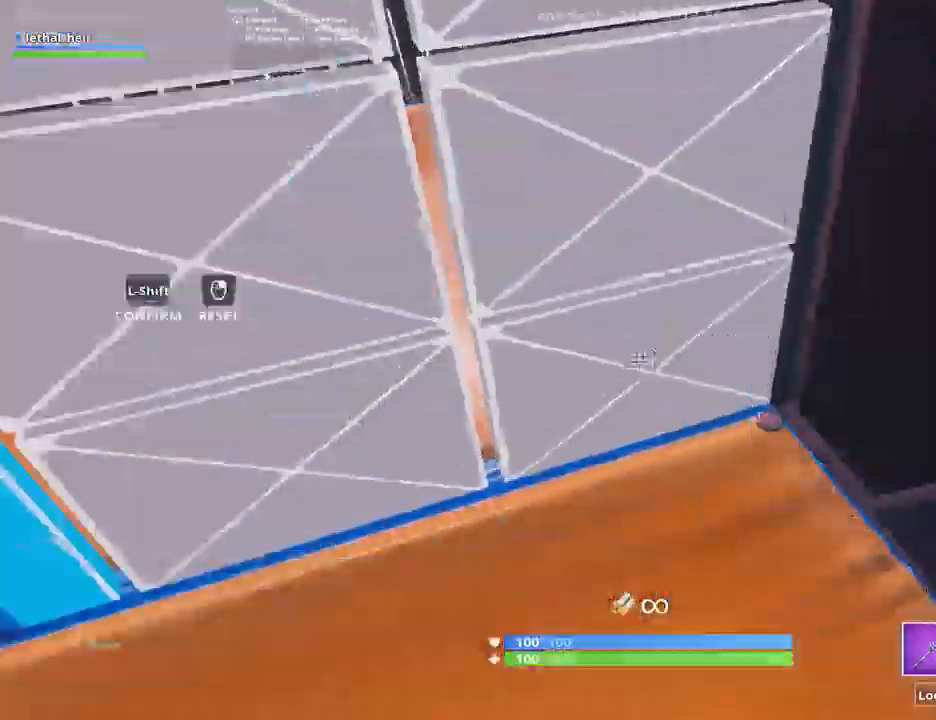
{"keys": ["w"], "events": [[50, "s", "up"], [50, "shift_l", "down"], [184, "shift_l", "up"], [184, "w", "down"]]}
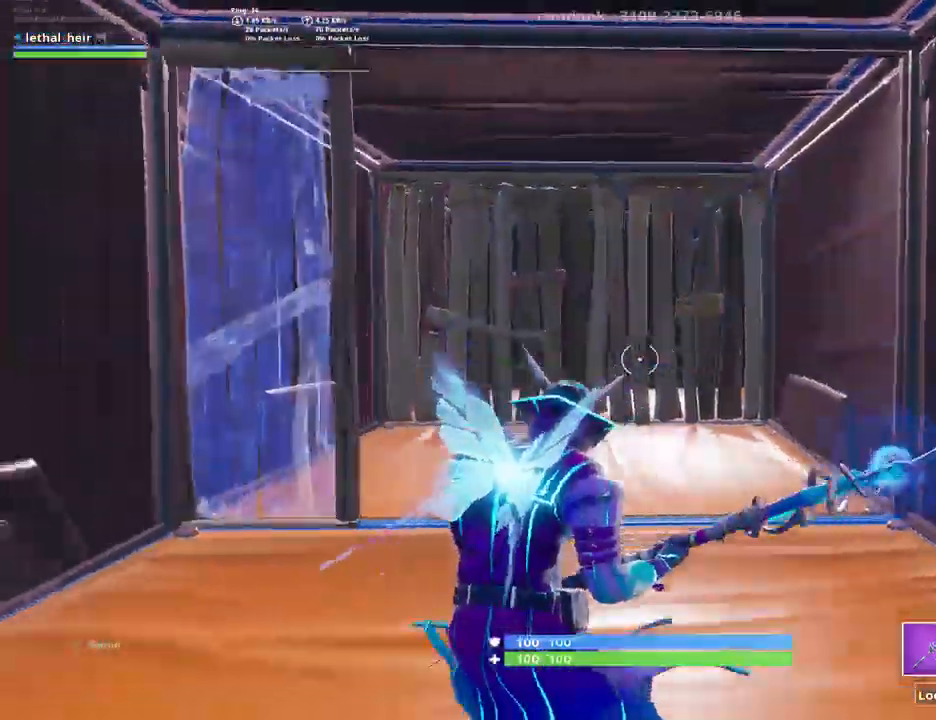
{"keys": ["w"], "events": []}
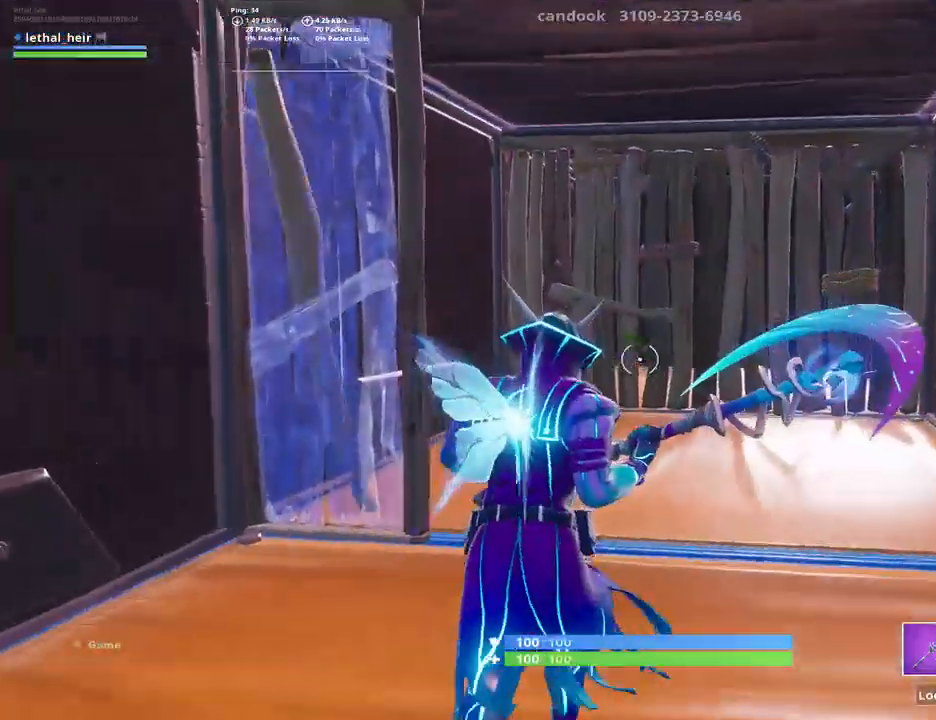
{"keys": ["w"], "events": []}
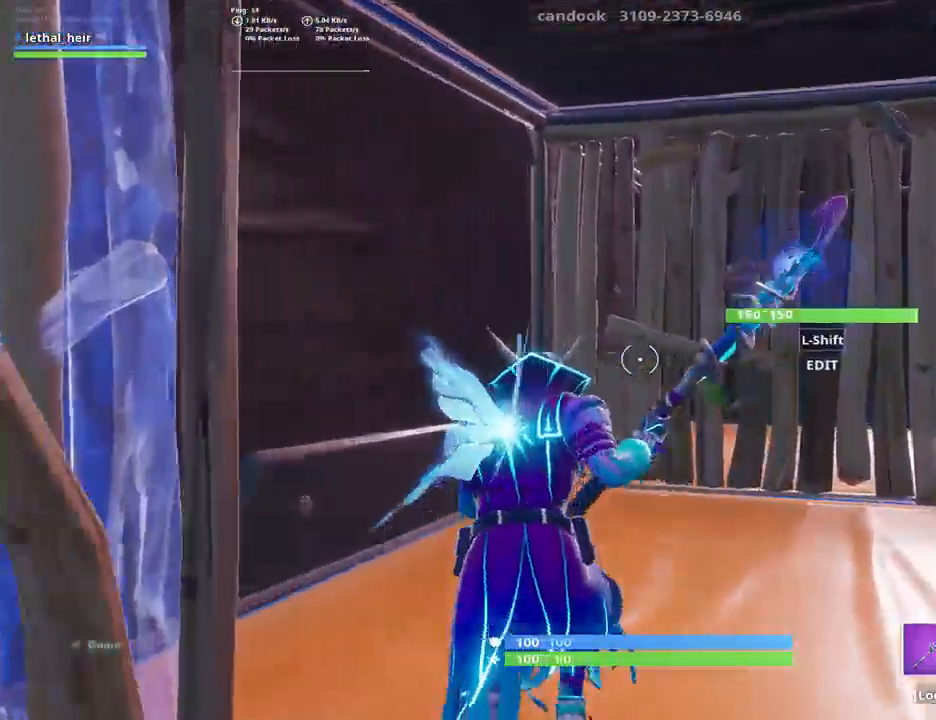
{"keys": ["shift_l", "w"]}
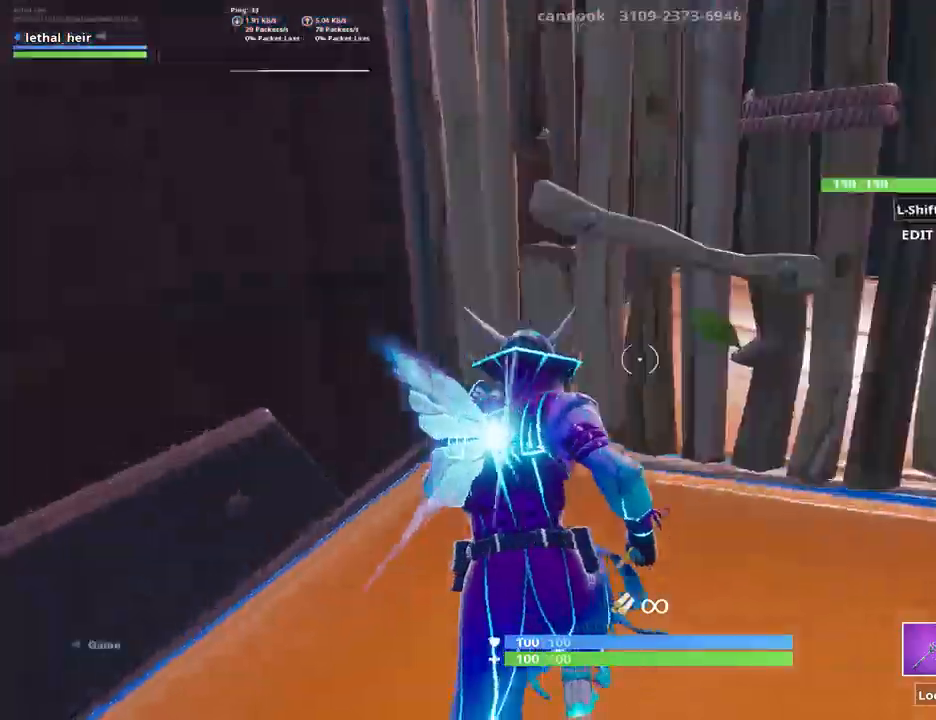
{"keys": ["w"], "events": [[84, "shift_l", "up"]]}
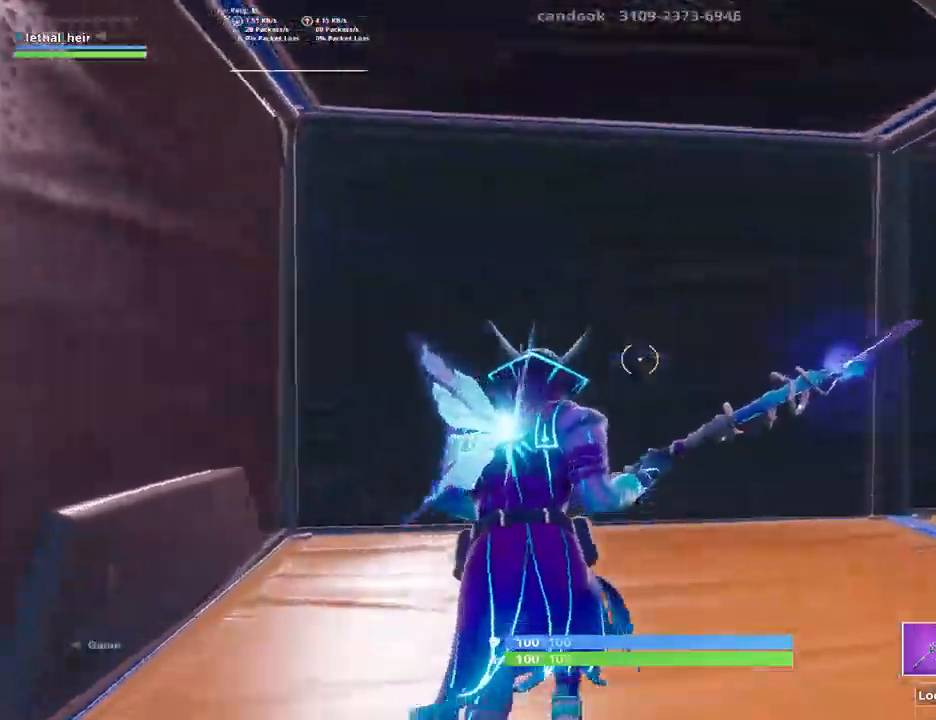
{"keys": ["a", "w"], "events": [[300, "a", "down"]]}
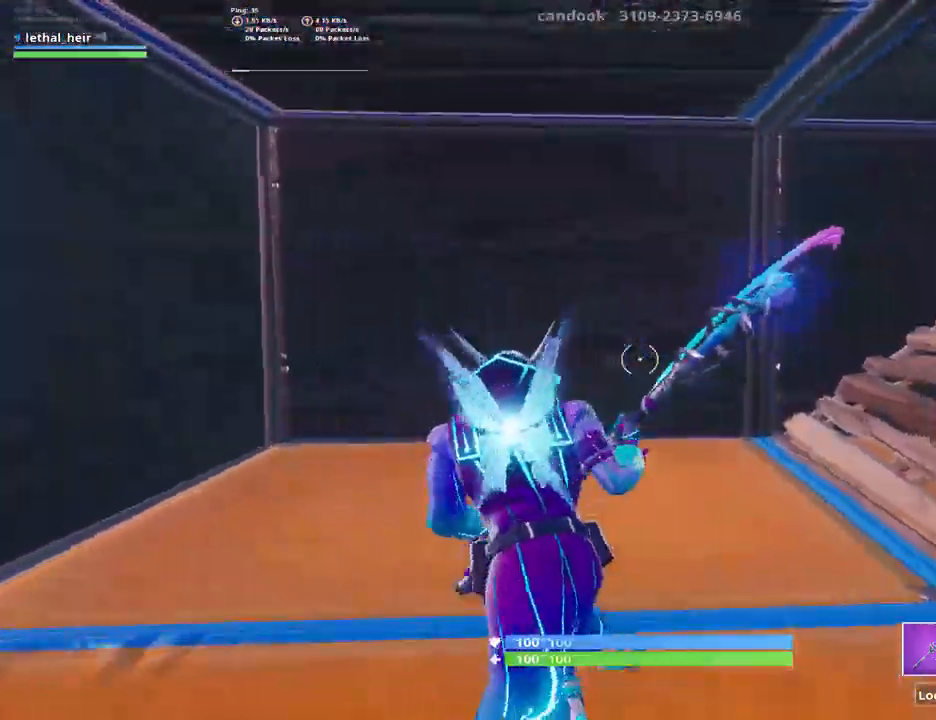
{"keys": ["a", "w"], "events": []}
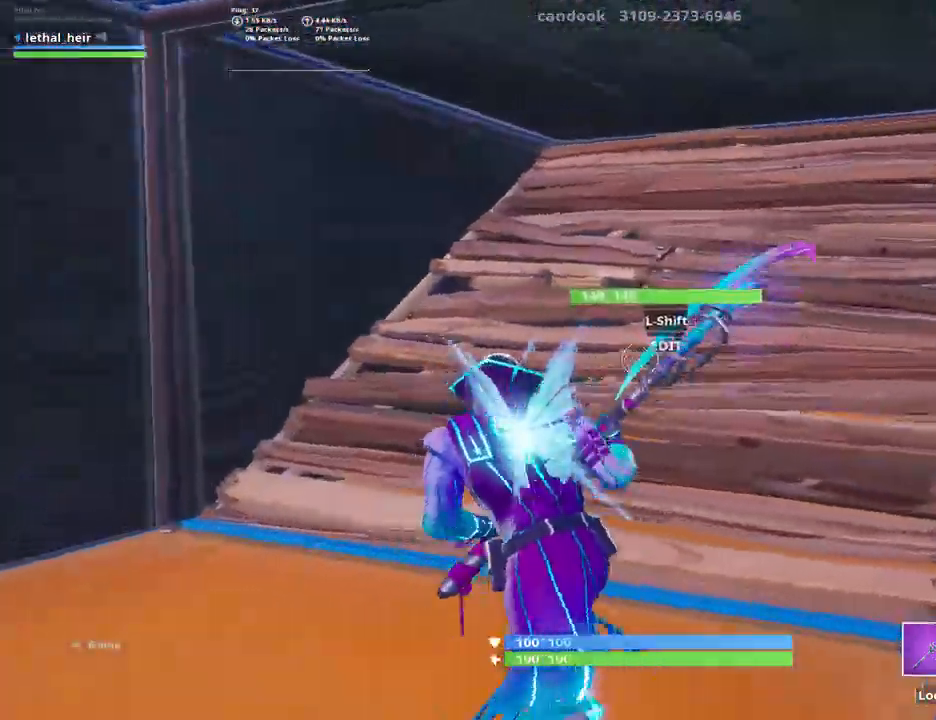
{"keys": ["a", "shift_l", "w"], "events": [[17, "shift_l", "down"], [200, "shift_l", "up"], [400, "shift_l", "down"]]}
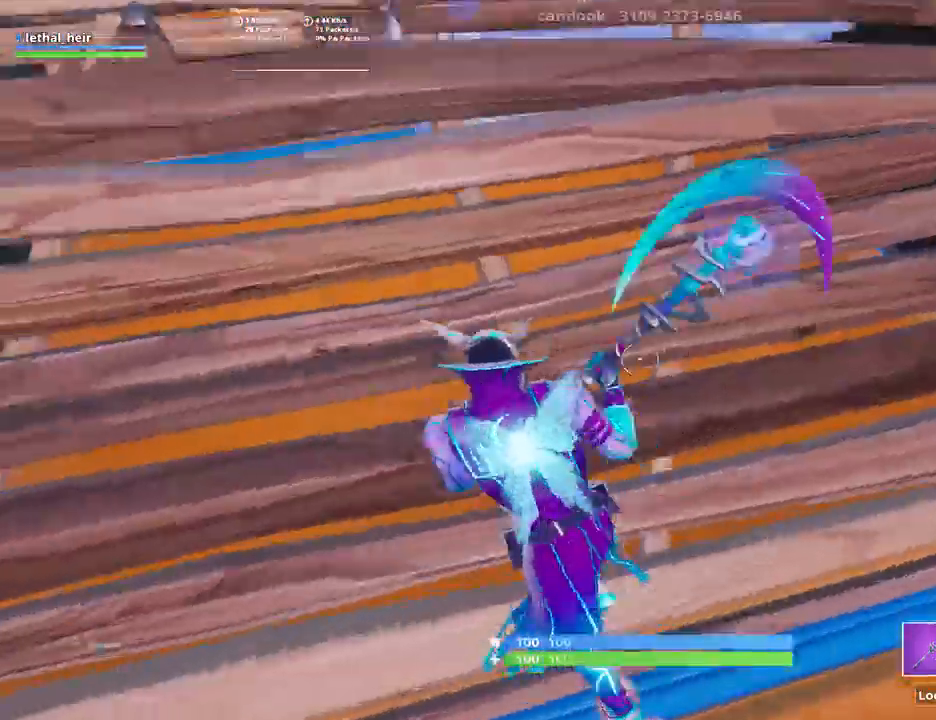
{"keys": ["a", "w"], "events": [[50, "shift_l", "up"]]}
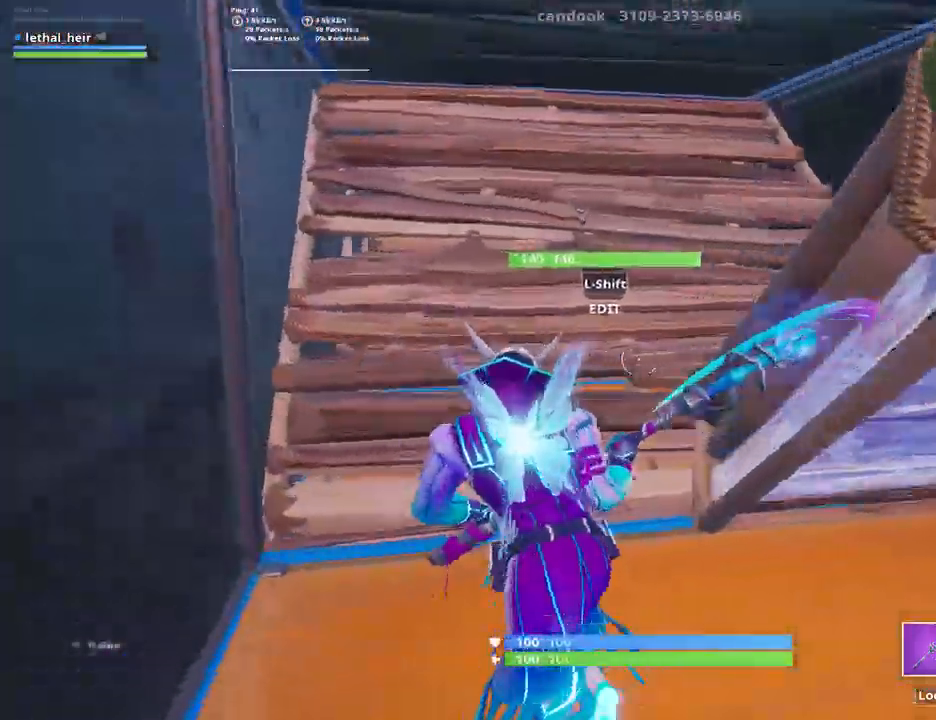
{"keys": ["a", "w"], "events": [[67, "shift_l", "down"], [217, "shift_l", "up"], [384, "shift_l", "down"], [484, "shift_l", "up"]]}
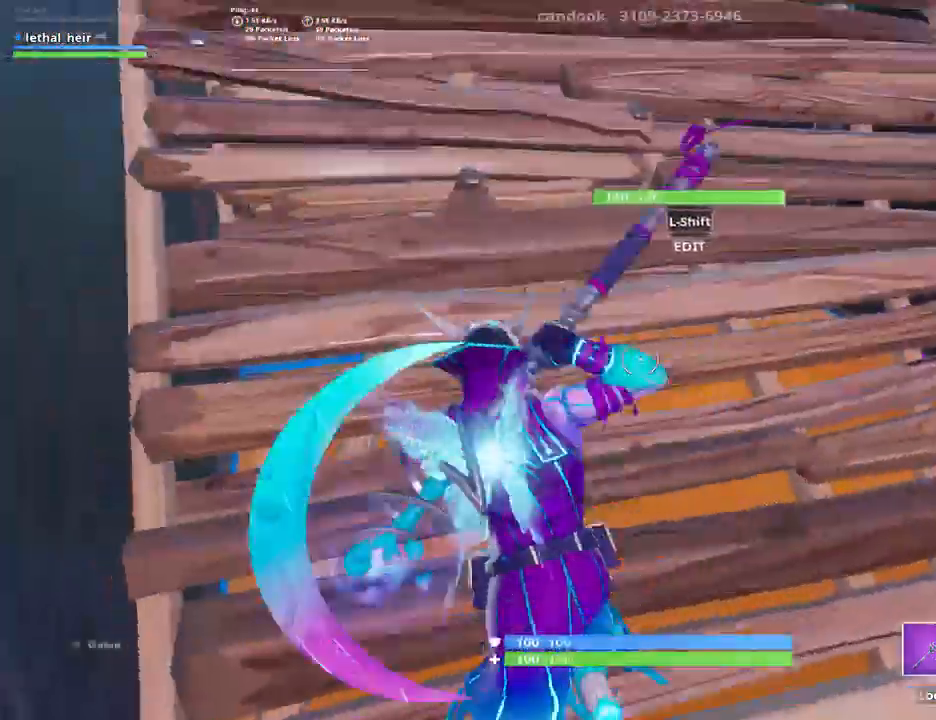
{"keys": ["s"], "events": [[234, "a", "up"], [267, "w", "up"], [484, "s", "down"]]}
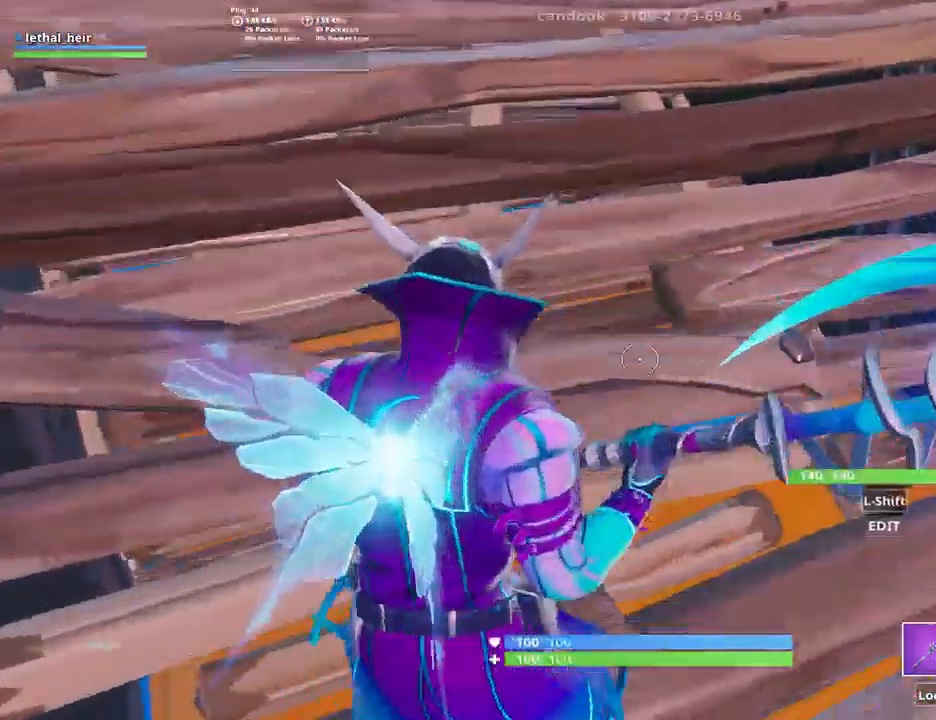
{"keys": [], "events": [[17, "d", "down"], [200, "shift_l", "down"], [334, "s", "up"], [334, "shift_l", "up"], [367, "d", "up"]]}
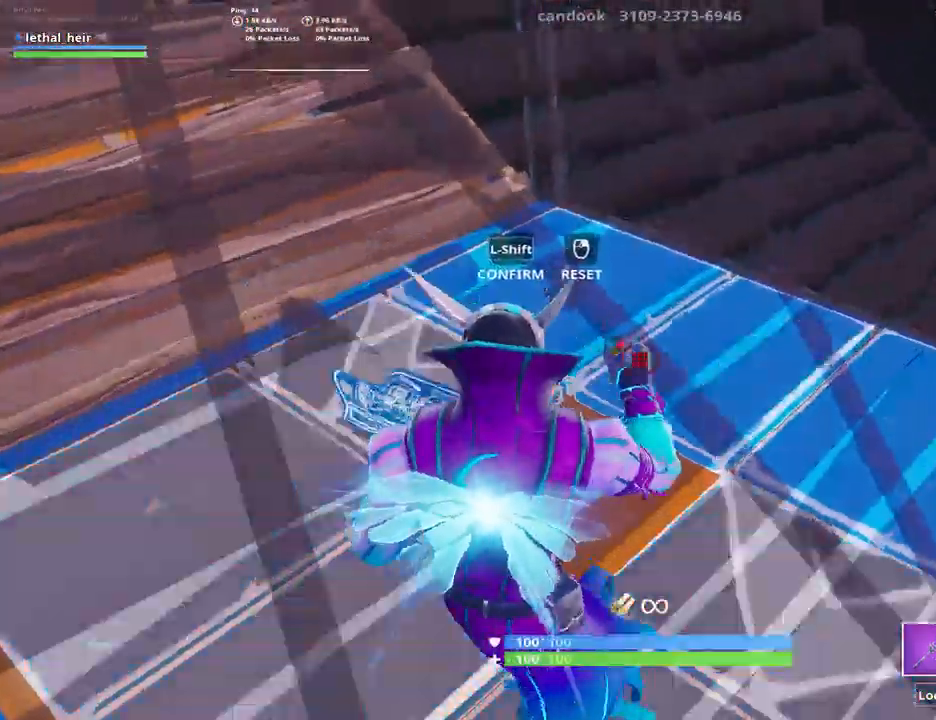
{"keys": ["w"], "events": [[217, "shift_l", "down"], [250, "w", "down"], [334, "shift_l", "up"]]}
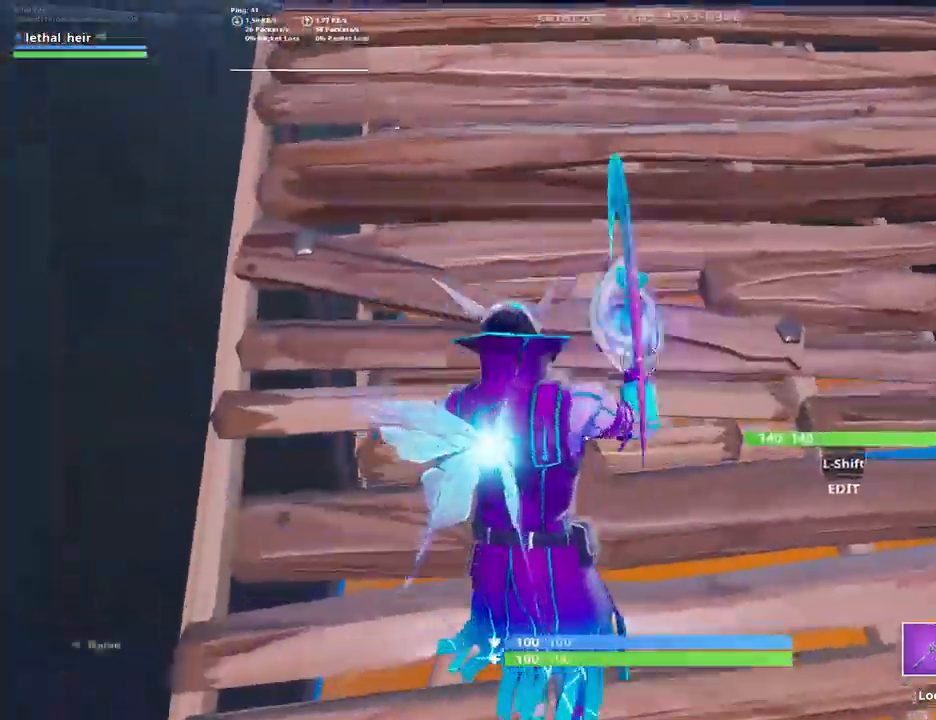
{"keys": [], "events": [[67, "w", "up"], [250, "shift_l", "down"], [350, "shift_l", "up"]]}